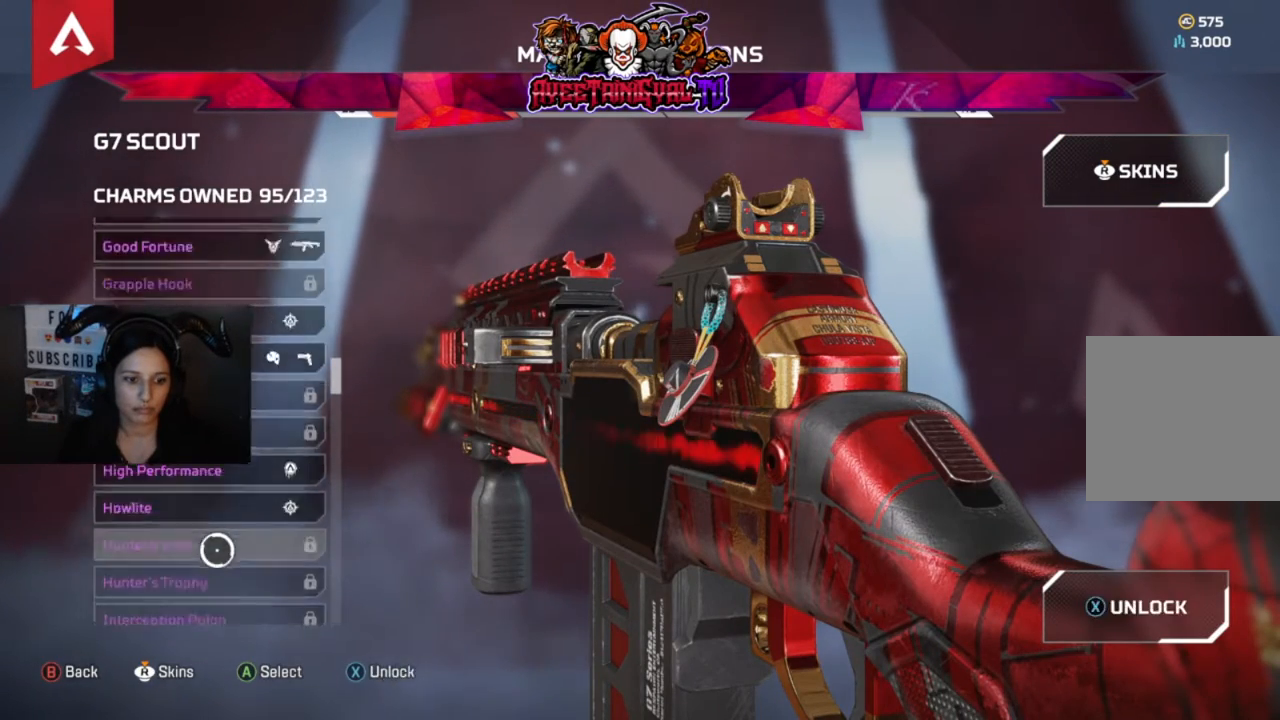
Gameplay with a controller (Xbox layout); each line is a JSON object with the inputs held at the frame after it. "events" lists button and stick changes between this image and that frame as [ms after this image, input, new state], when the widget could be followed in between. Not read: SHARE.
{"buttons": [], "left_stick": "center", "right_stick": "down", "events": []}
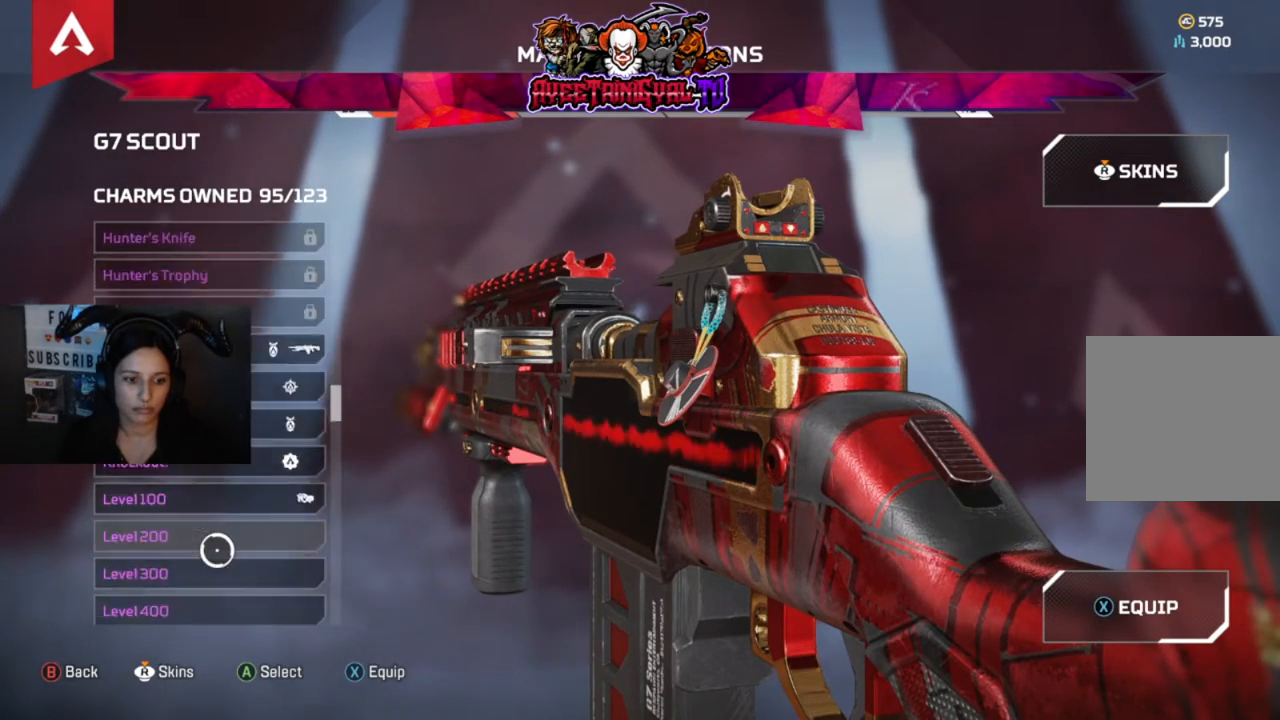
{"buttons": [], "left_stick": "center", "right_stick": "down", "events": []}
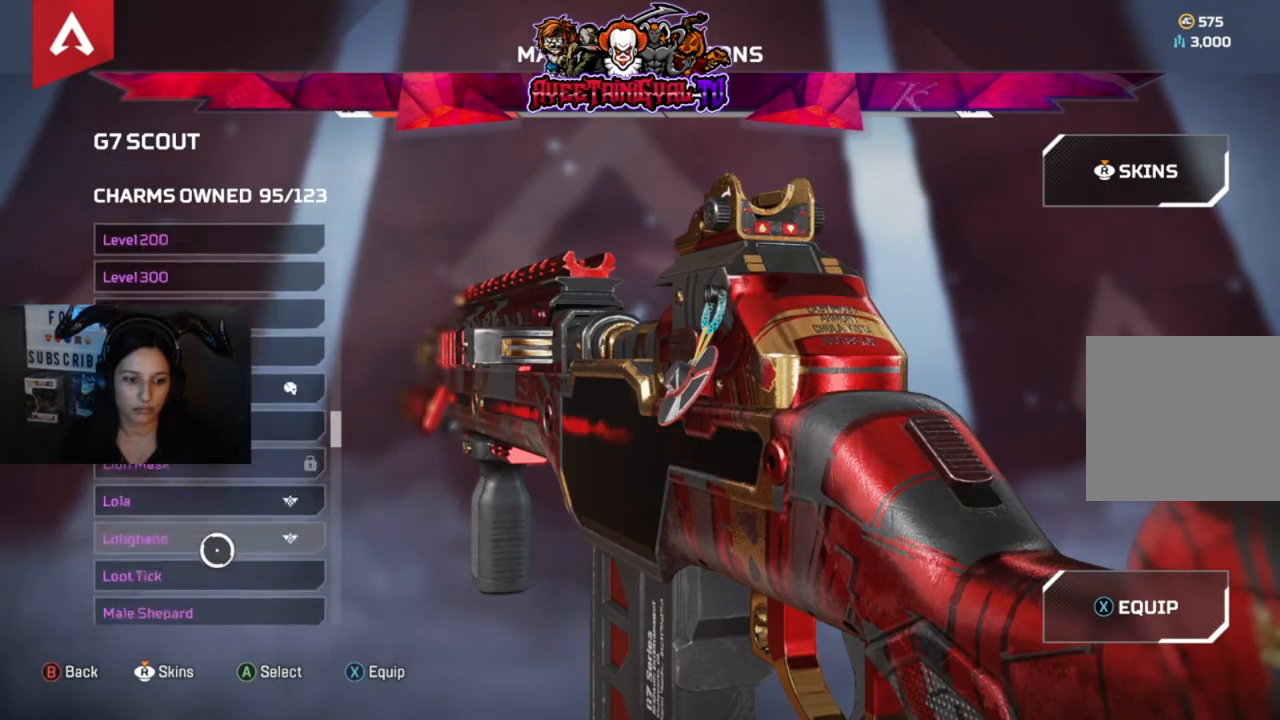
{"buttons": [], "left_stick": "center", "right_stick": "down", "events": []}
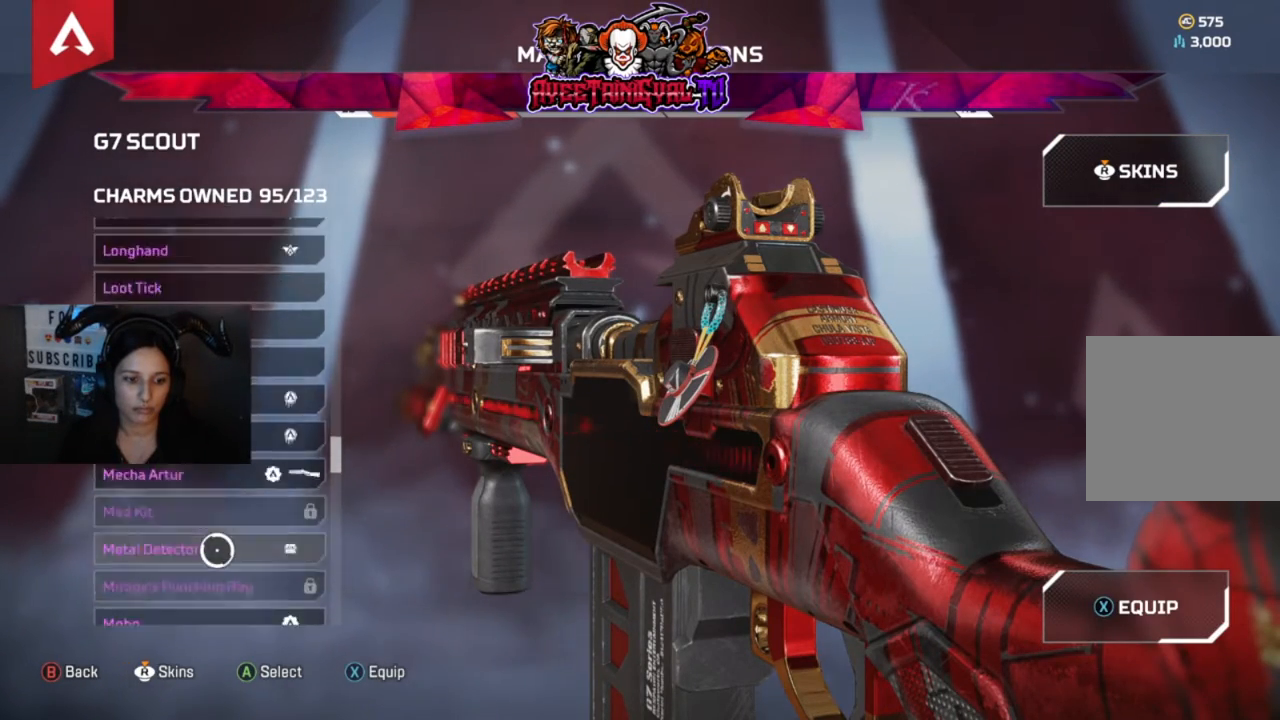
{"buttons": [], "left_stick": "center", "right_stick": "down", "events": []}
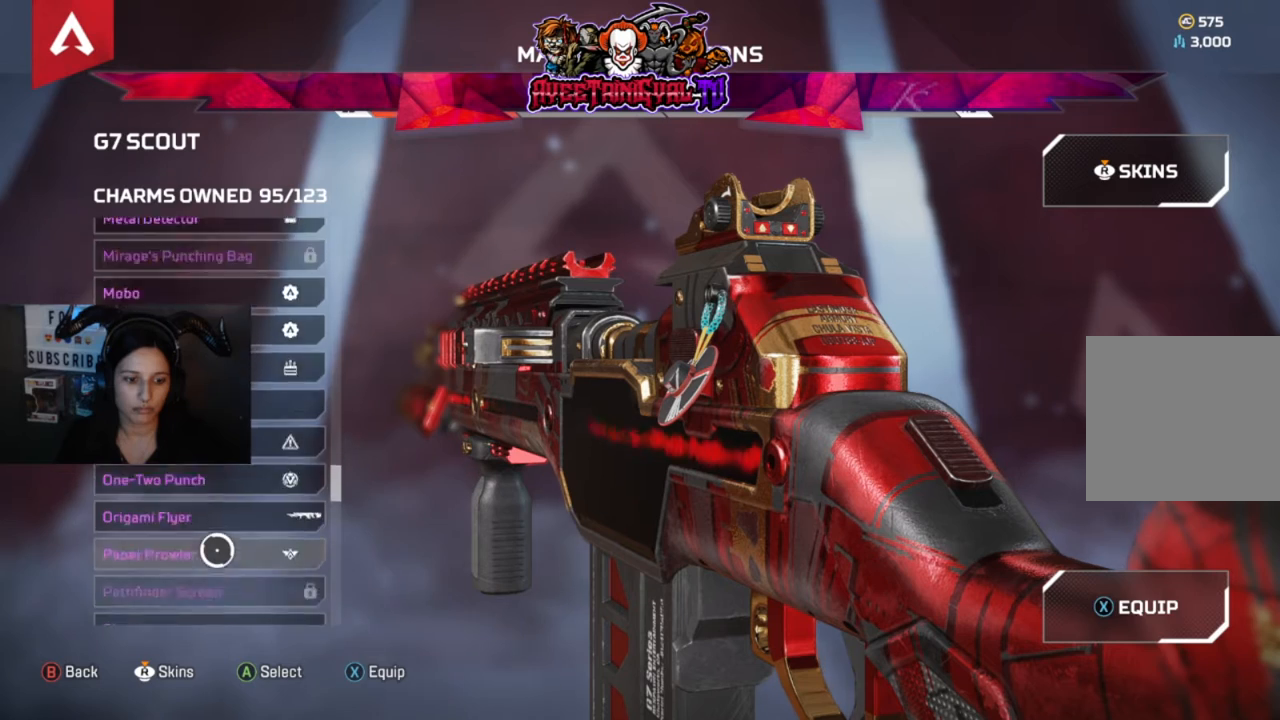
{"buttons": [], "left_stick": "center", "right_stick": "down", "events": []}
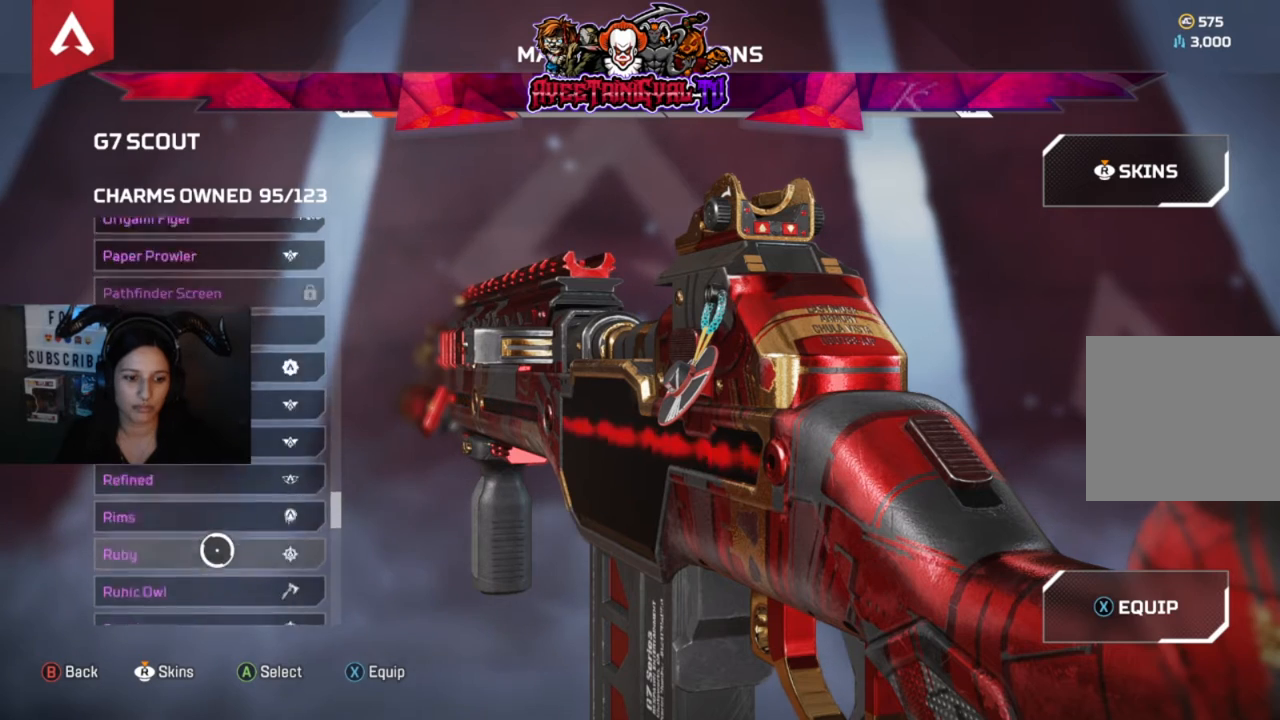
{"buttons": [], "left_stick": "center", "right_stick": "down", "events": []}
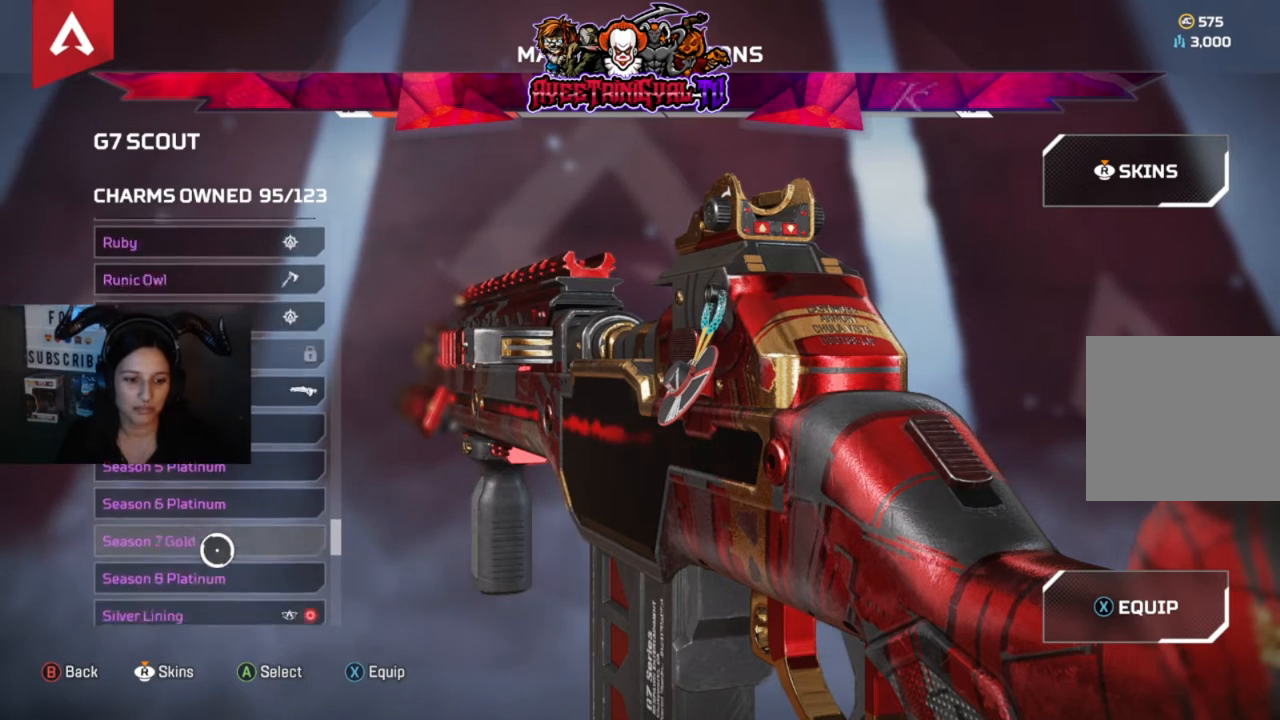
{"buttons": [], "left_stick": "up", "right_stick": "center", "events": [[333, "right_stick", "center"], [433, "left_stick", "up"]]}
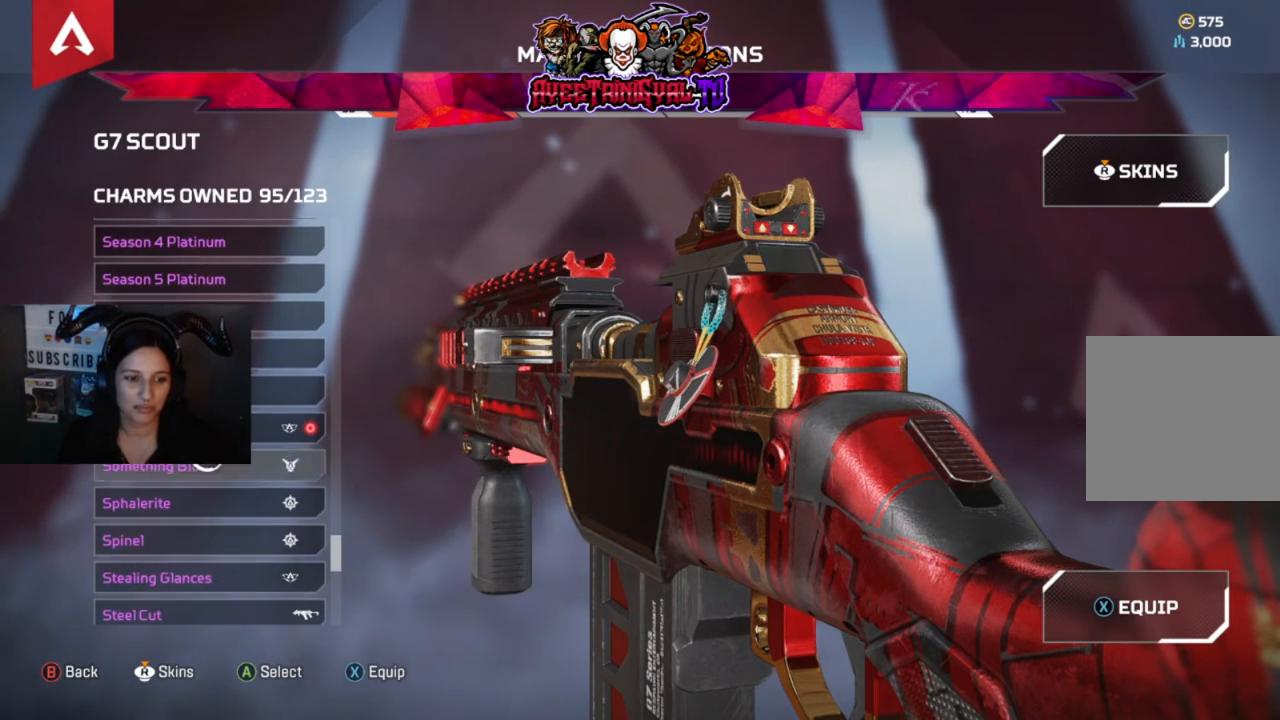
{"buttons": [], "left_stick": "center", "right_stick": "center", "events": [[67, "left_stick", "center"]]}
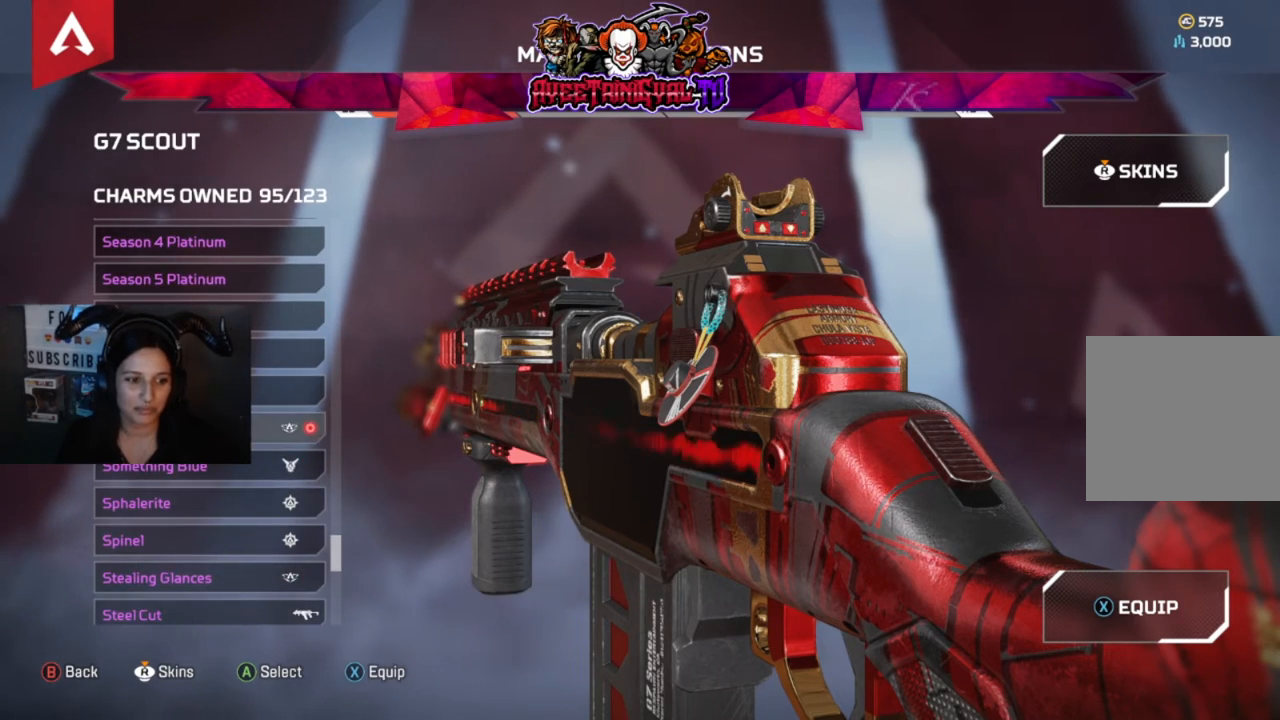
{"buttons": [], "left_stick": "center", "right_stick": "center", "events": [[200, "A", "down"], [400, "A", "up"]]}
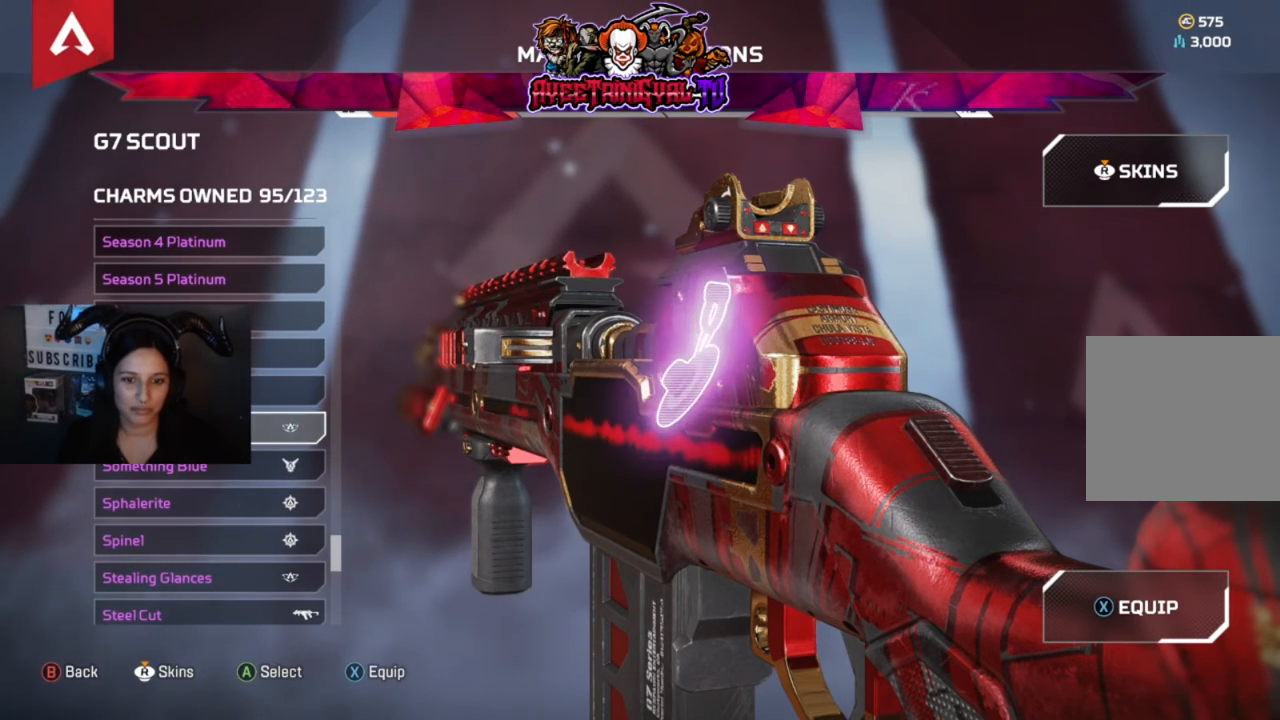
{"buttons": [], "left_stick": "center", "right_stick": "center", "events": []}
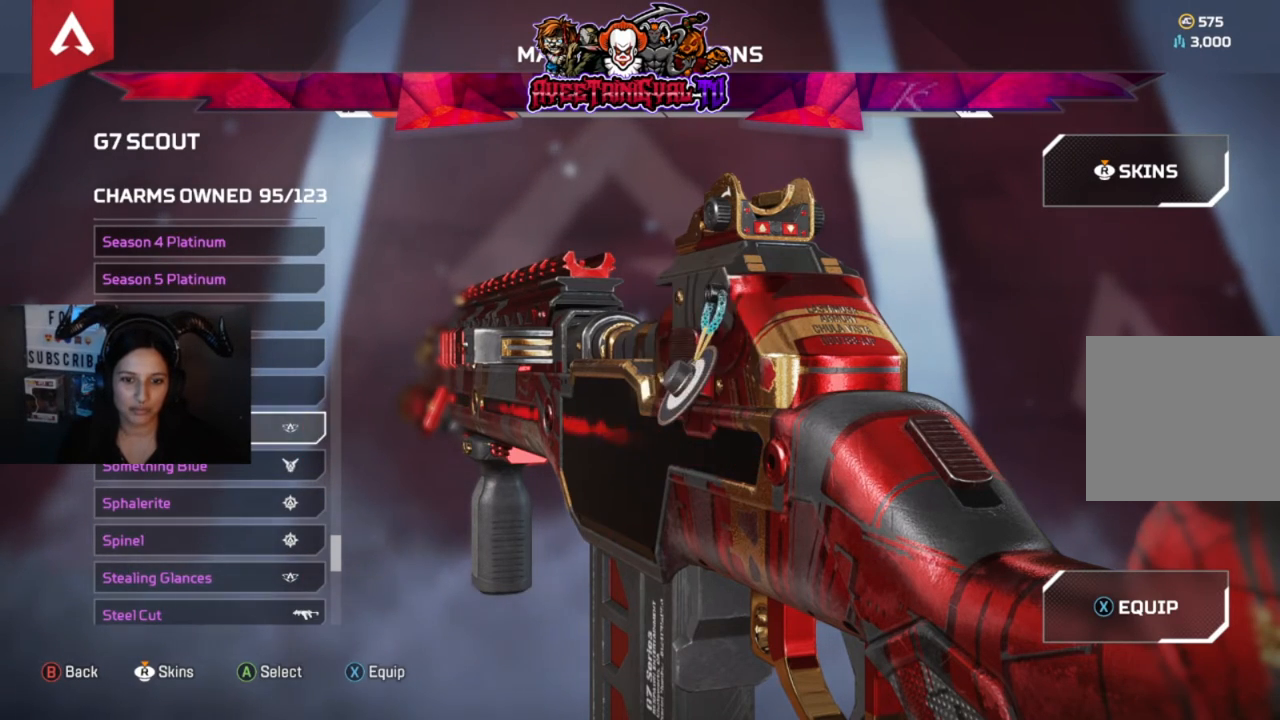
{"buttons": [], "left_stick": "center", "right_stick": "center", "events": [[300, "X", "down"], [433, "X", "up"]]}
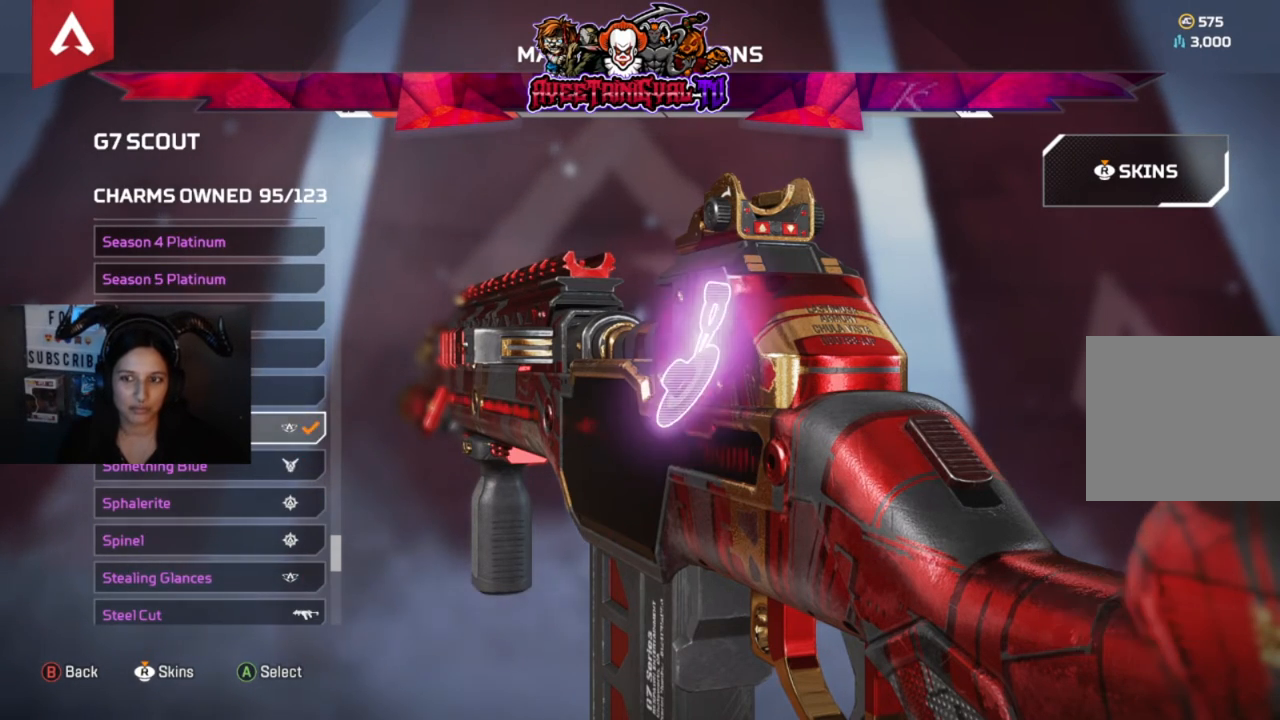
{"buttons": ["B"], "left_stick": "center", "right_stick": "center", "events": [[500, "B", "down"]]}
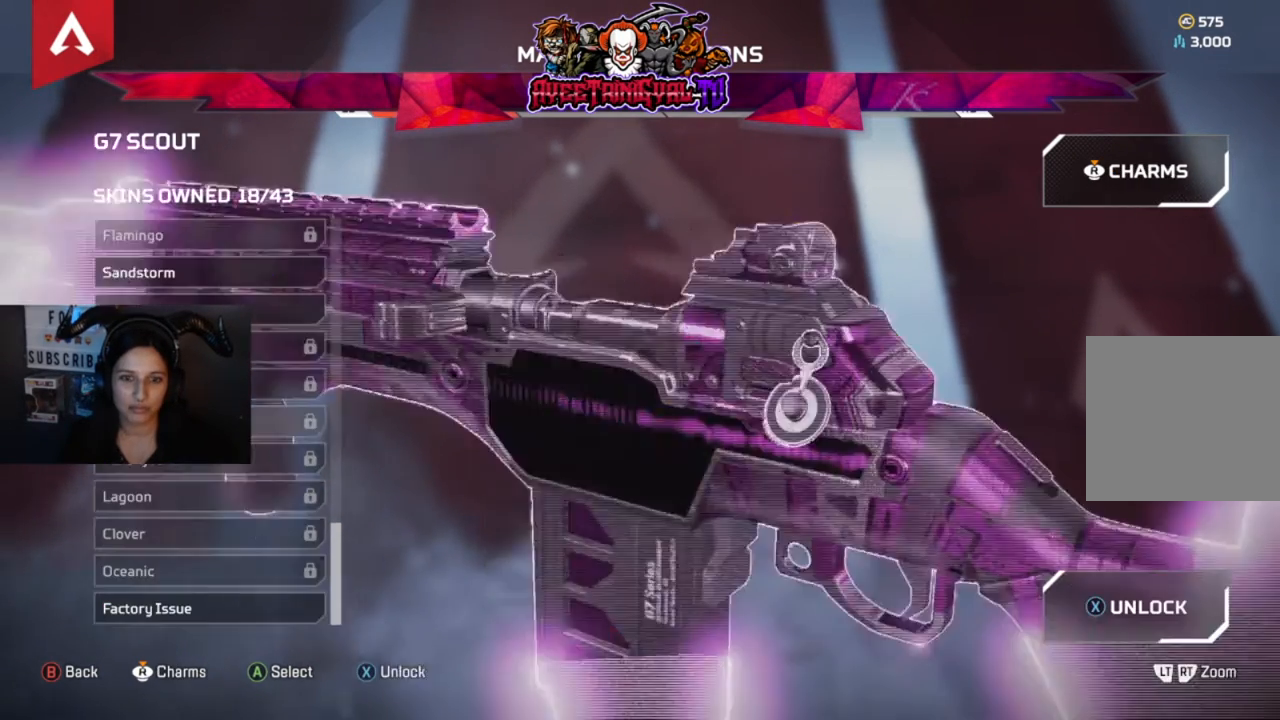
{"buttons": [], "left_stick": "center", "right_stick": "center", "events": [[133, "B", "up"]]}
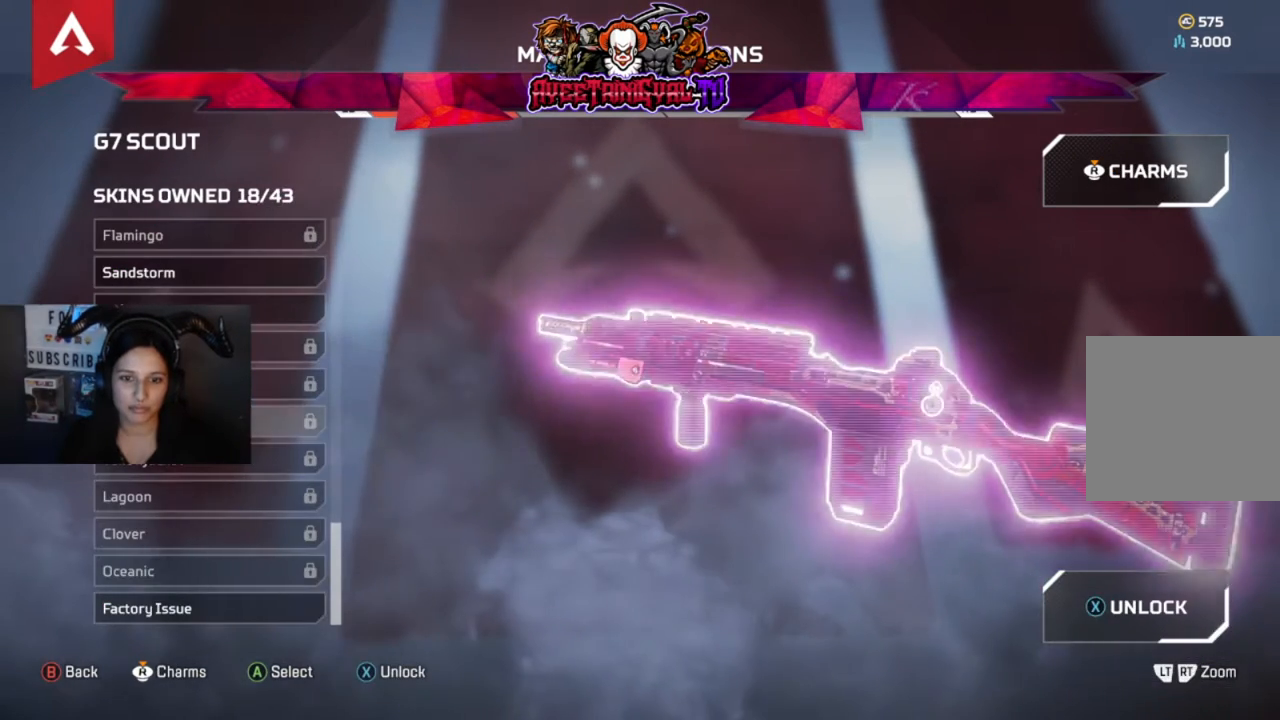
{"buttons": [], "left_stick": "center", "right_stick": "center", "events": []}
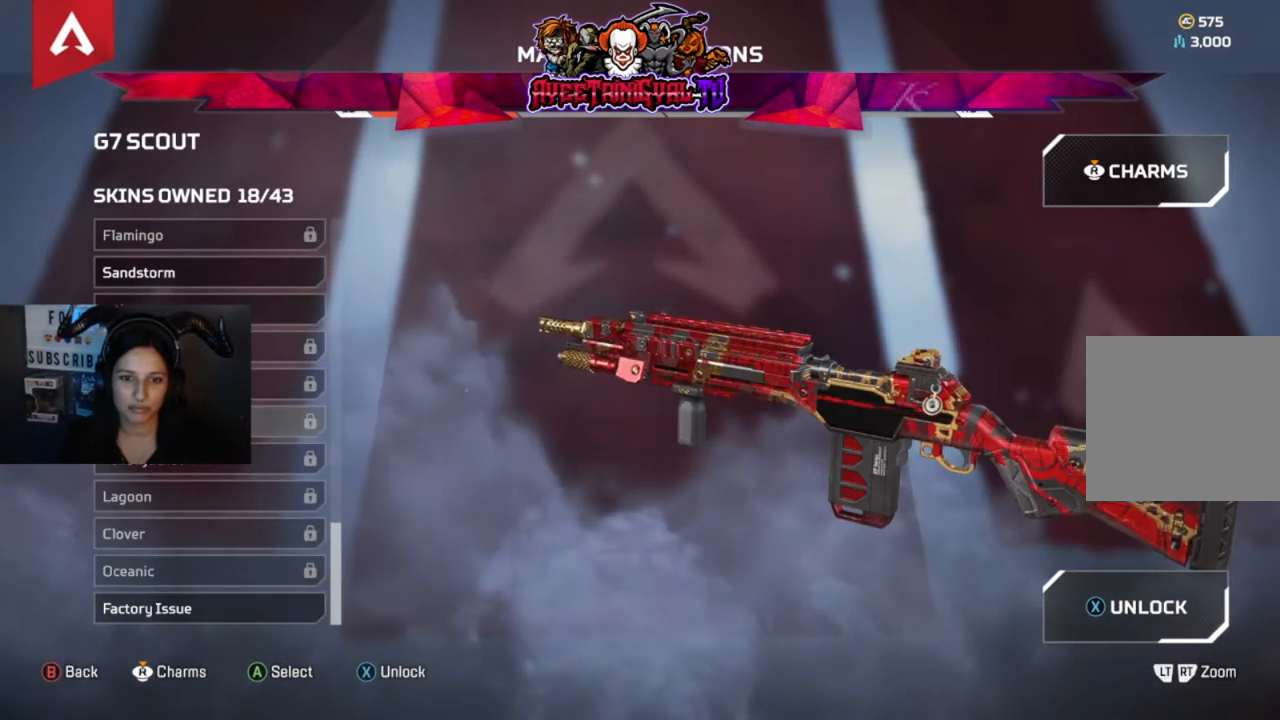
{"buttons": [], "left_stick": "center", "right_stick": "center", "events": [[100, "B", "down"], [233, "B", "up"]]}
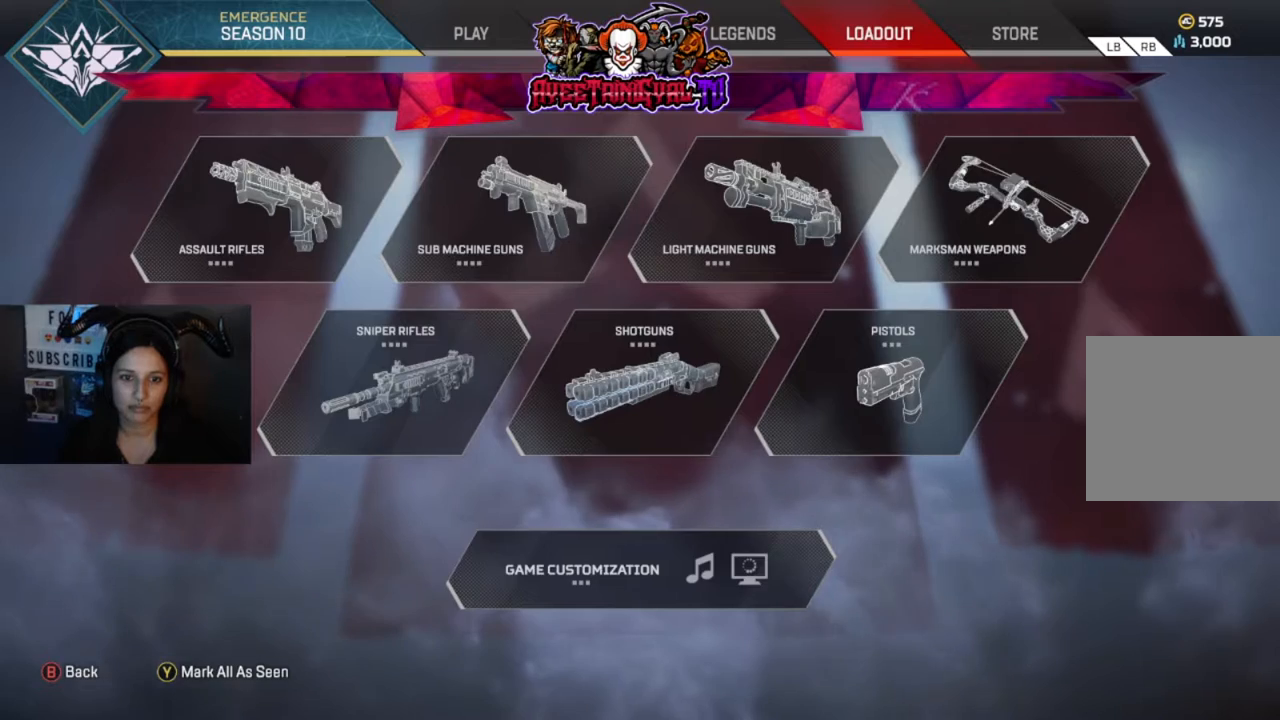
{"buttons": [], "left_stick": "center", "right_stick": "center", "events": [[33, "B", "down"], [133, "B", "up"]]}
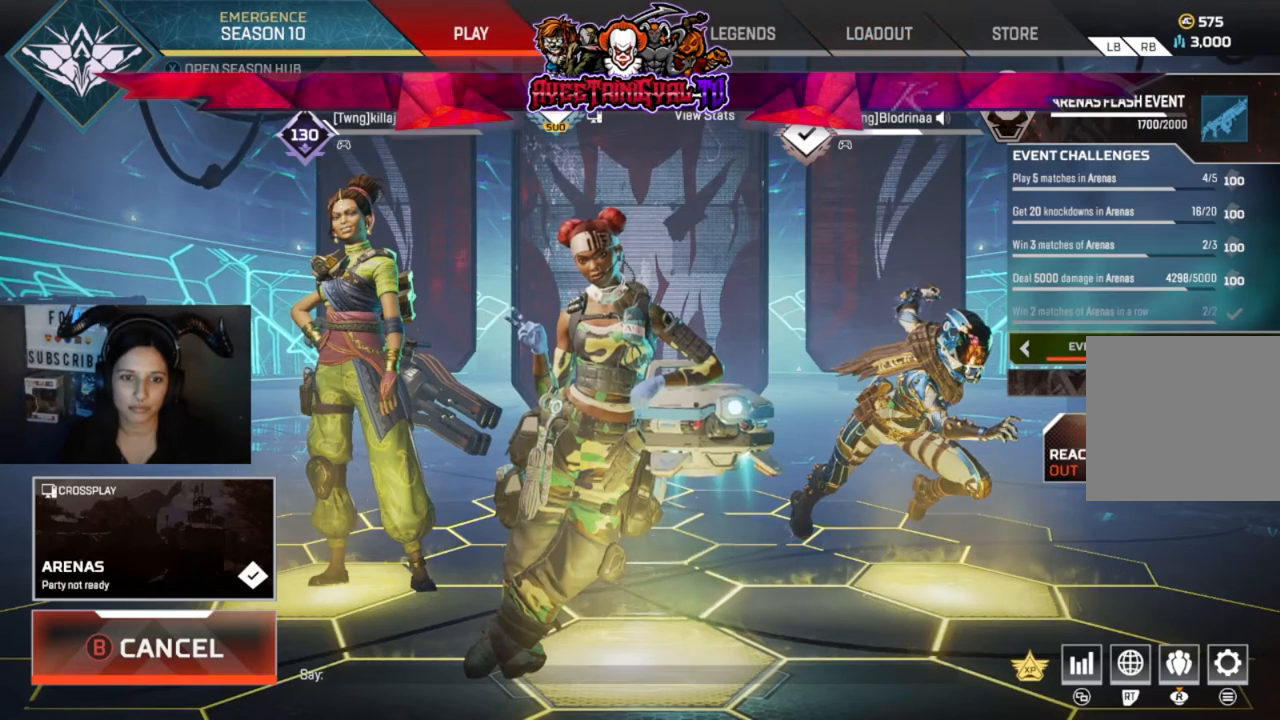
{"buttons": [], "left_stick": "right", "right_stick": "center", "events": [[333, "left_stick", "right"]]}
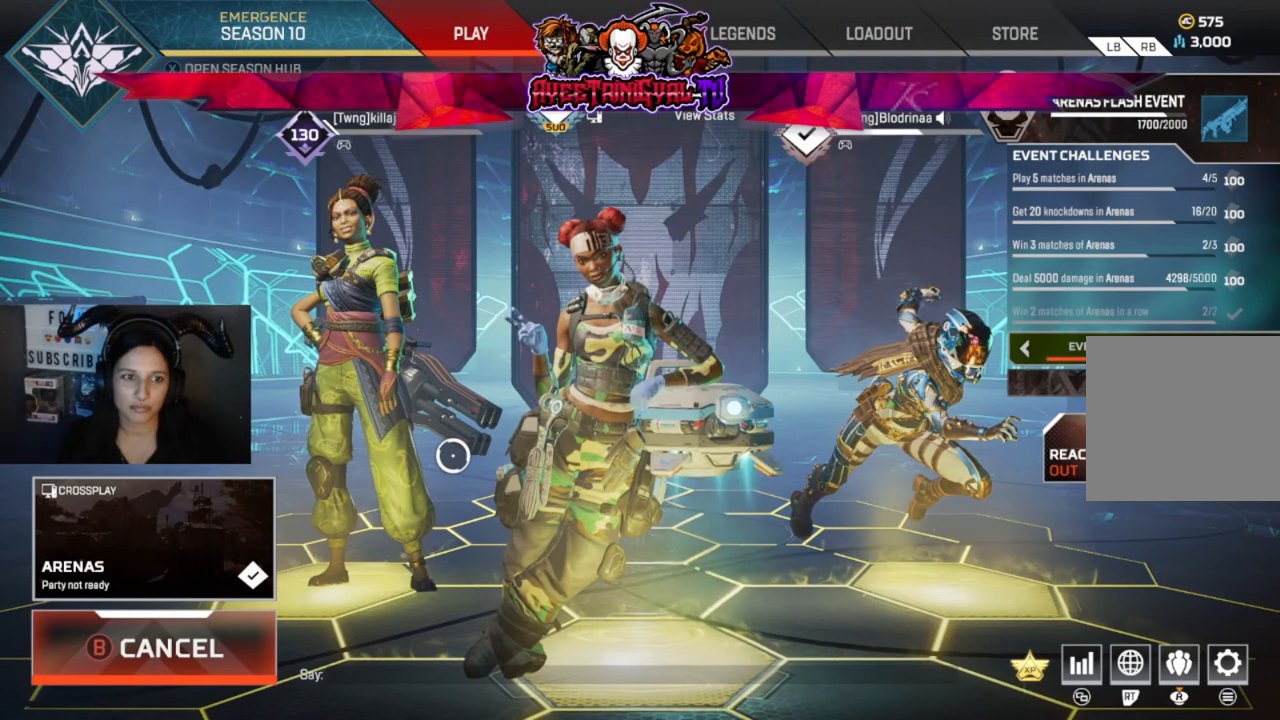
{"buttons": [], "left_stick": "center", "right_stick": "center", "events": [[33, "left_stick", "center"]]}